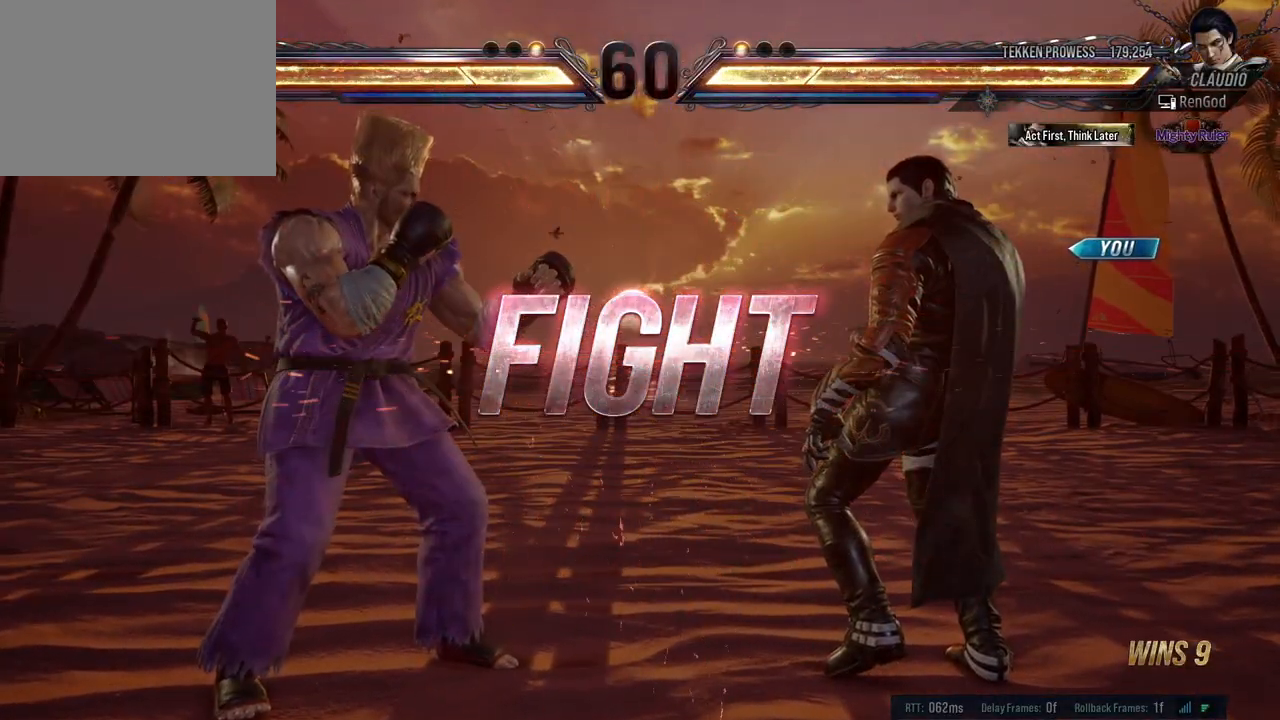
Gameplay with a controller (Xbox layout); each line is a JSON object with the inputs held at the frame after it. "events" lists button and stick changes between this image and that frame as [ms after this image, input, new state], when the widget could be followed in between. Not read: L2 R2 right_stick.
{"buttons": ["Y"], "left_stick": "center", "events": [[100, "A", "down"], [167, "A", "up"], [233, "Y", "down"]]}
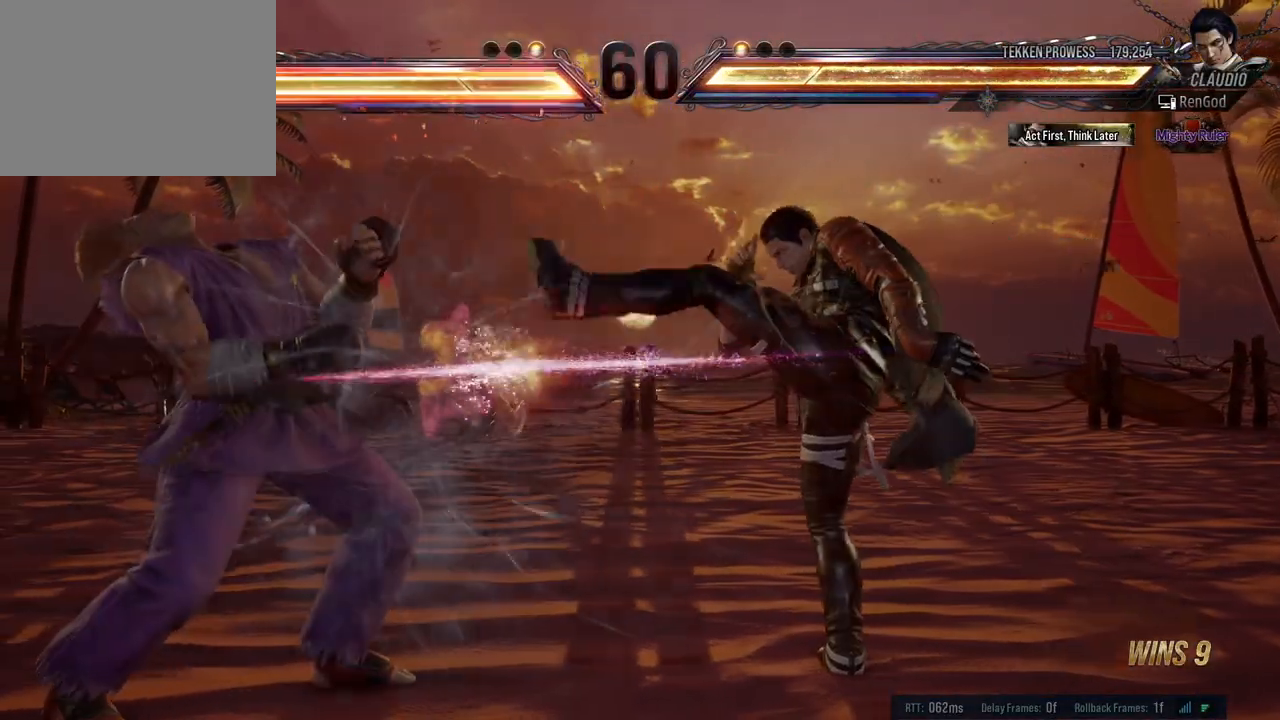
{"buttons": [], "left_stick": "left", "events": [[17, "left_stick", "left"], [500, "Y", "up"]]}
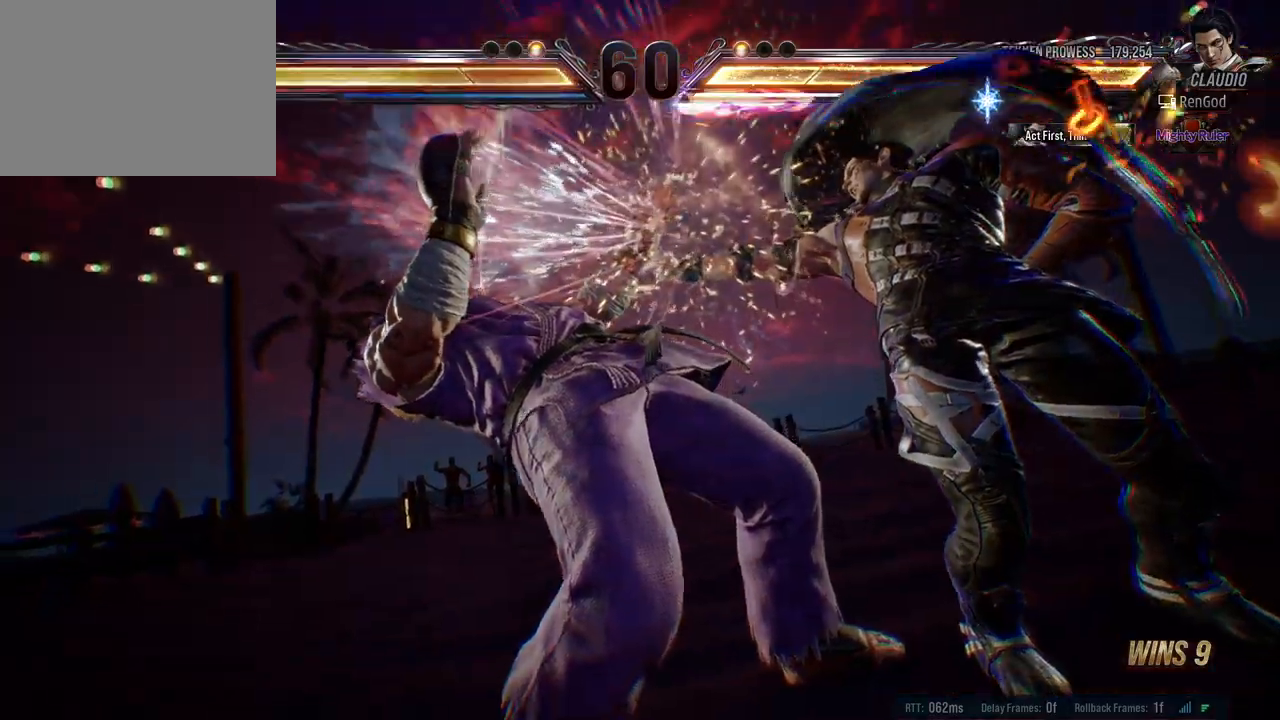
{"buttons": [], "left_stick": "left", "events": [[117, "A", "down"], [200, "A", "up"], [267, "A", "down"], [317, "A", "up"]]}
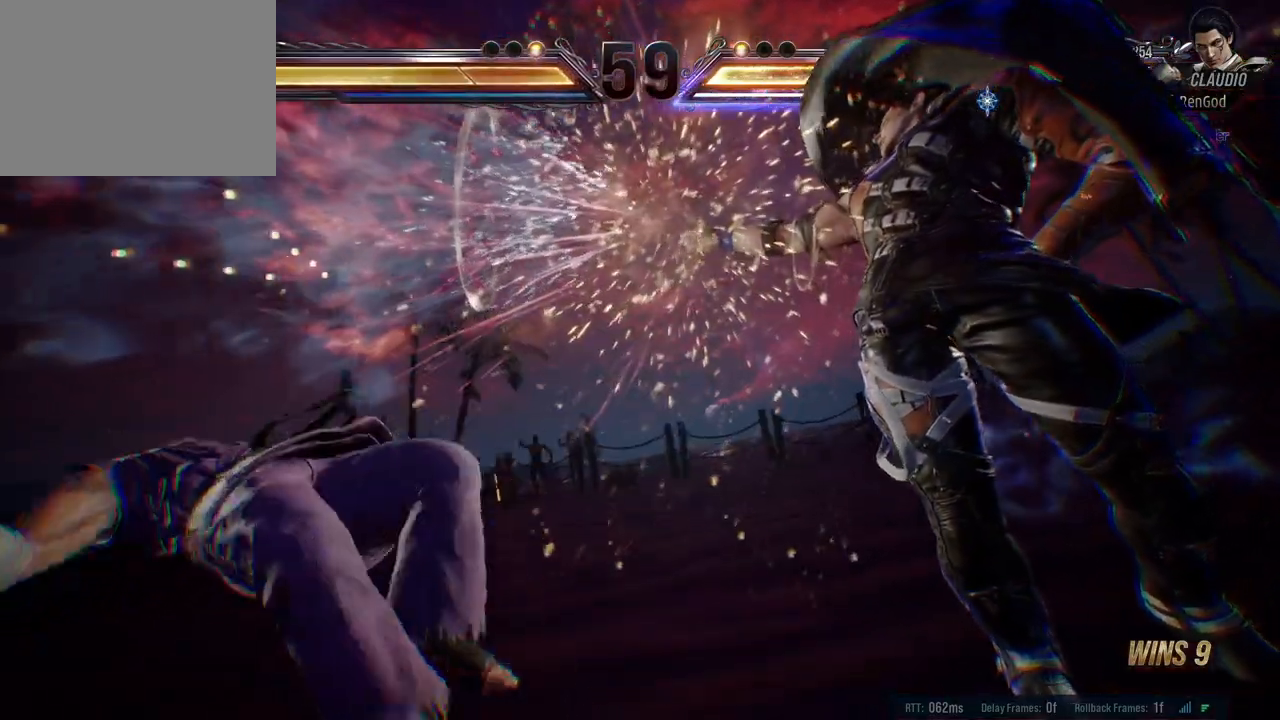
{"buttons": [], "left_stick": "left", "events": []}
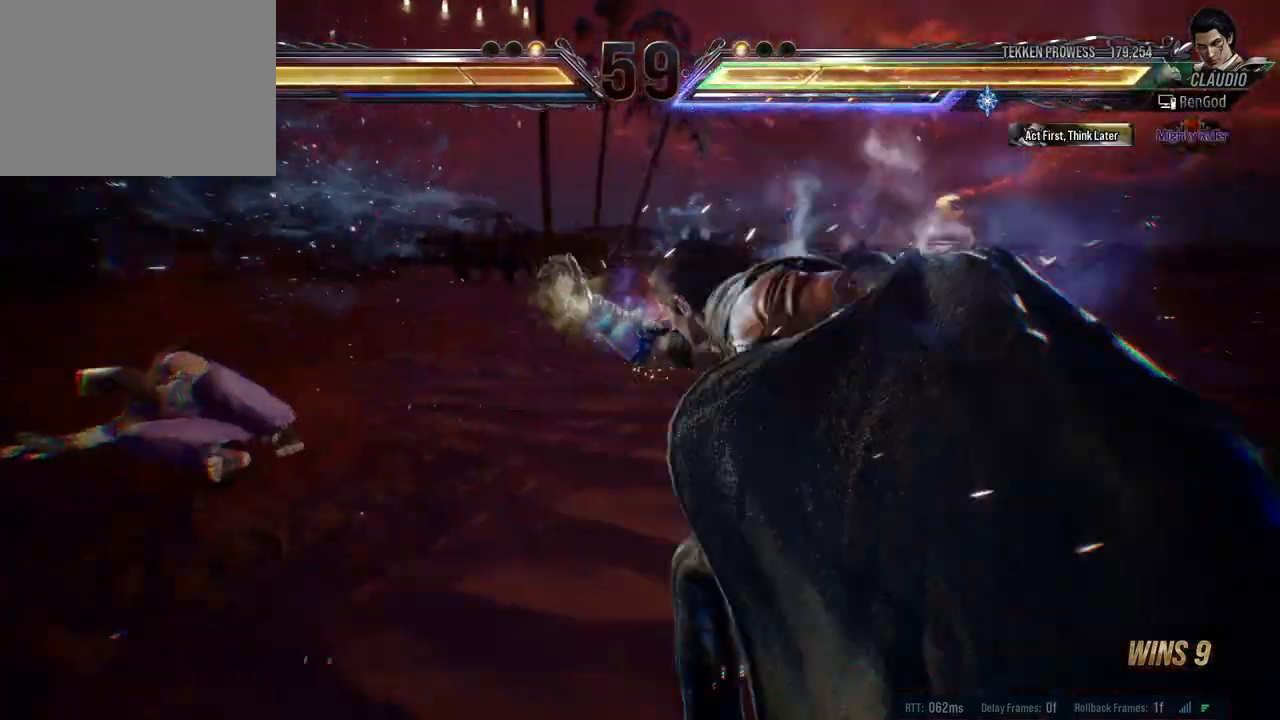
{"buttons": [], "left_stick": "left", "events": [[150, "left_stick", "center"], [467, "left_stick", "left"]]}
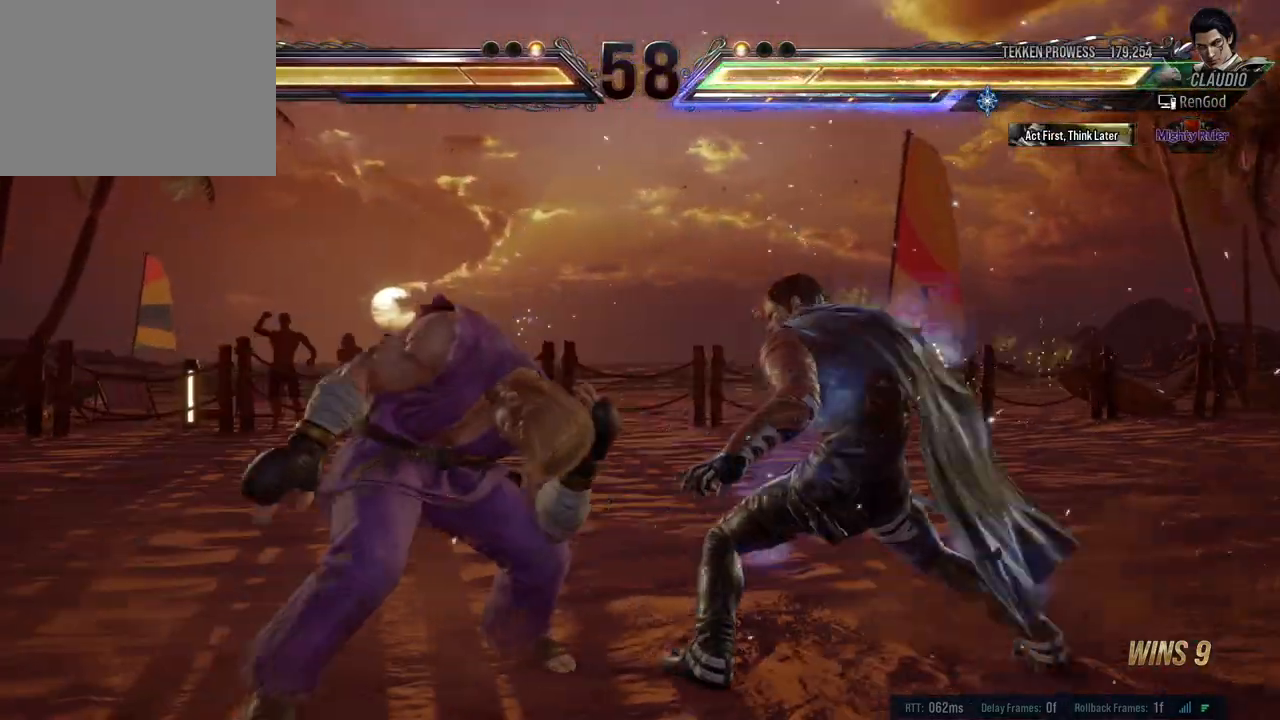
{"buttons": ["Y"], "left_stick": "left", "events": [[200, "left_stick", "center"], [250, "left_stick", "left"], [367, "Y", "down"], [433, "Y", "up"], [467, "Y", "down"]]}
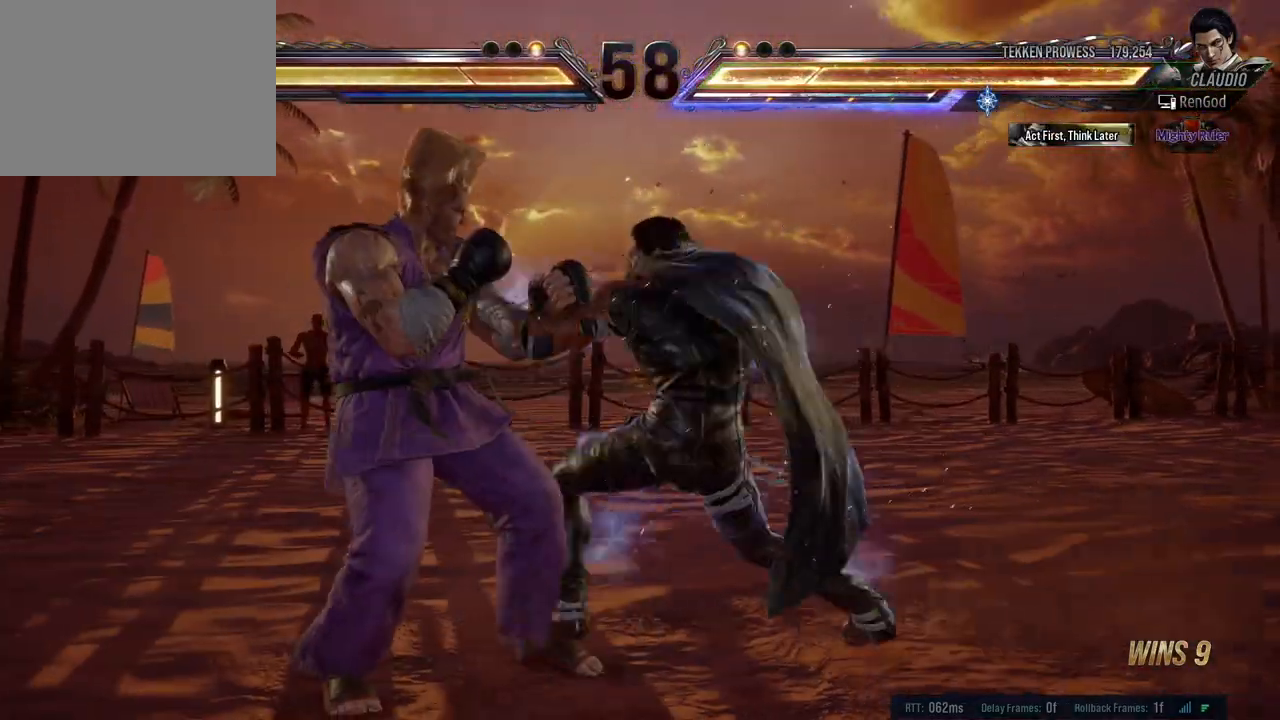
{"buttons": [], "left_stick": "center", "events": [[50, "Y", "up"], [50, "left_stick", "center"], [67, "Y", "down"], [150, "Y", "up"]]}
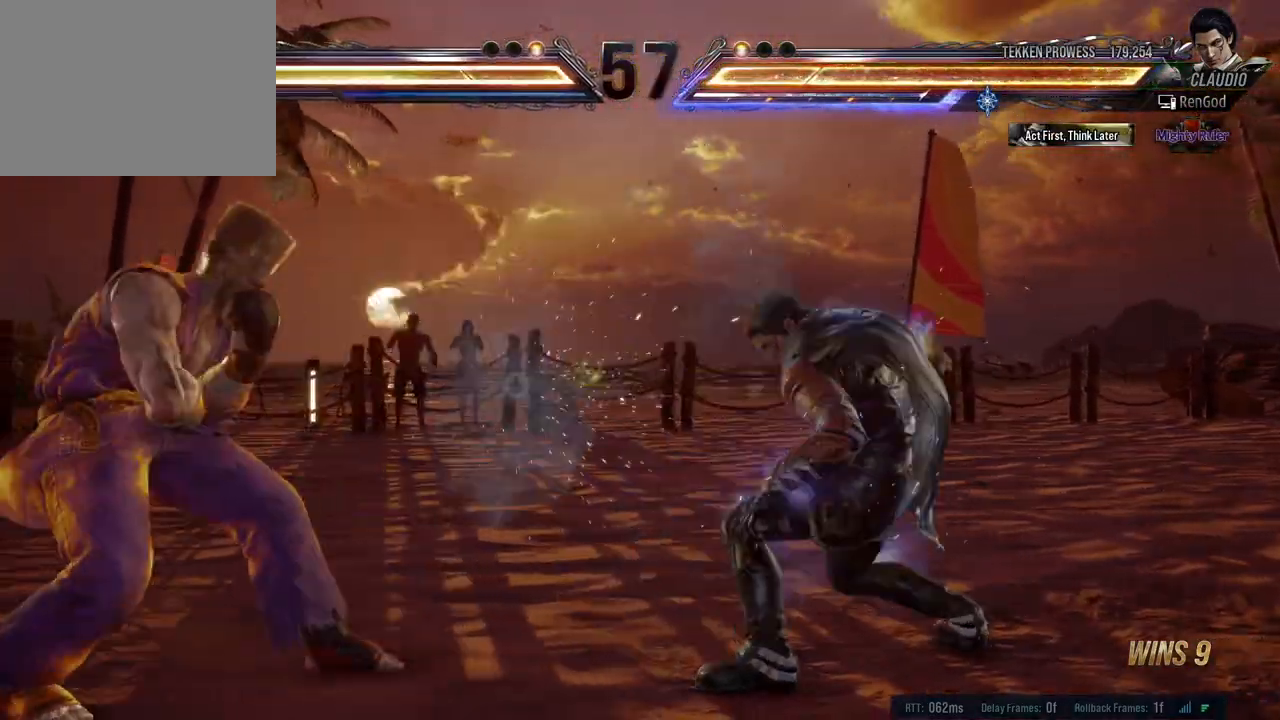
{"buttons": [], "left_stick": "right", "events": [[300, "left_stick", "right"], [400, "left_stick", "center"], [450, "left_stick", "right"]]}
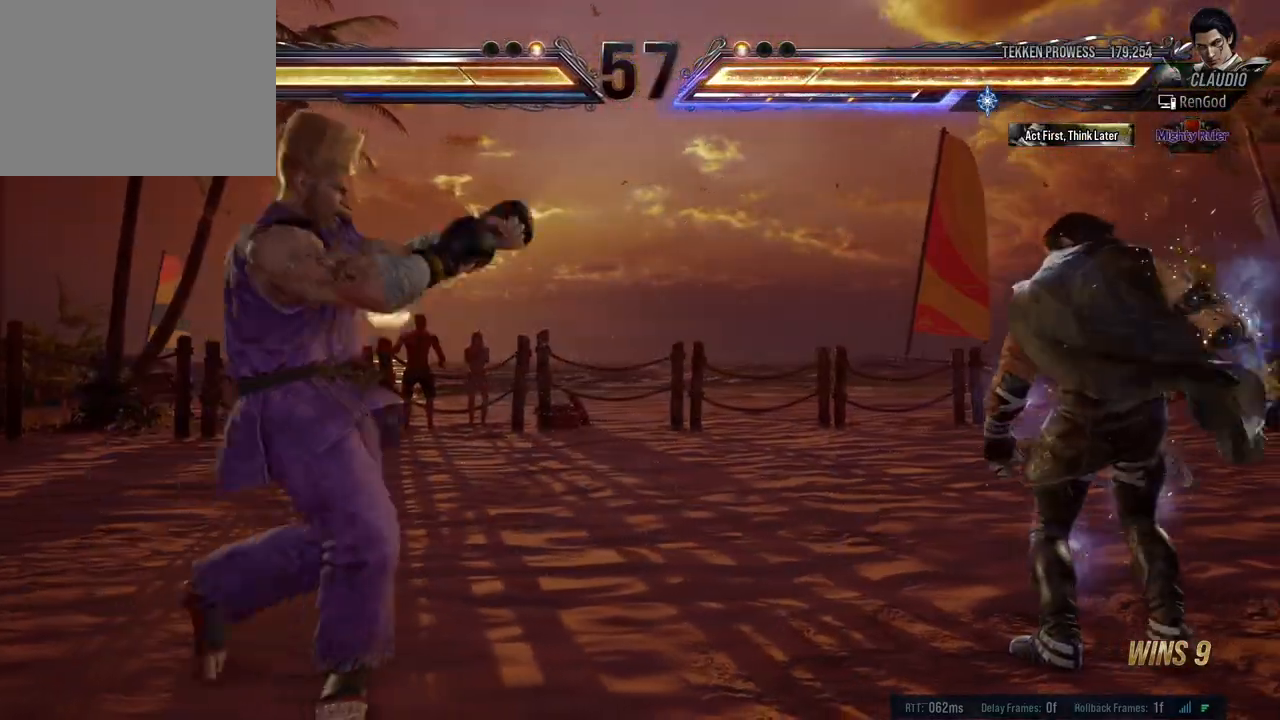
{"buttons": [], "left_stick": "center", "events": [[283, "left_stick", "left"], [400, "left_stick", "right"], [500, "left_stick", "center"]]}
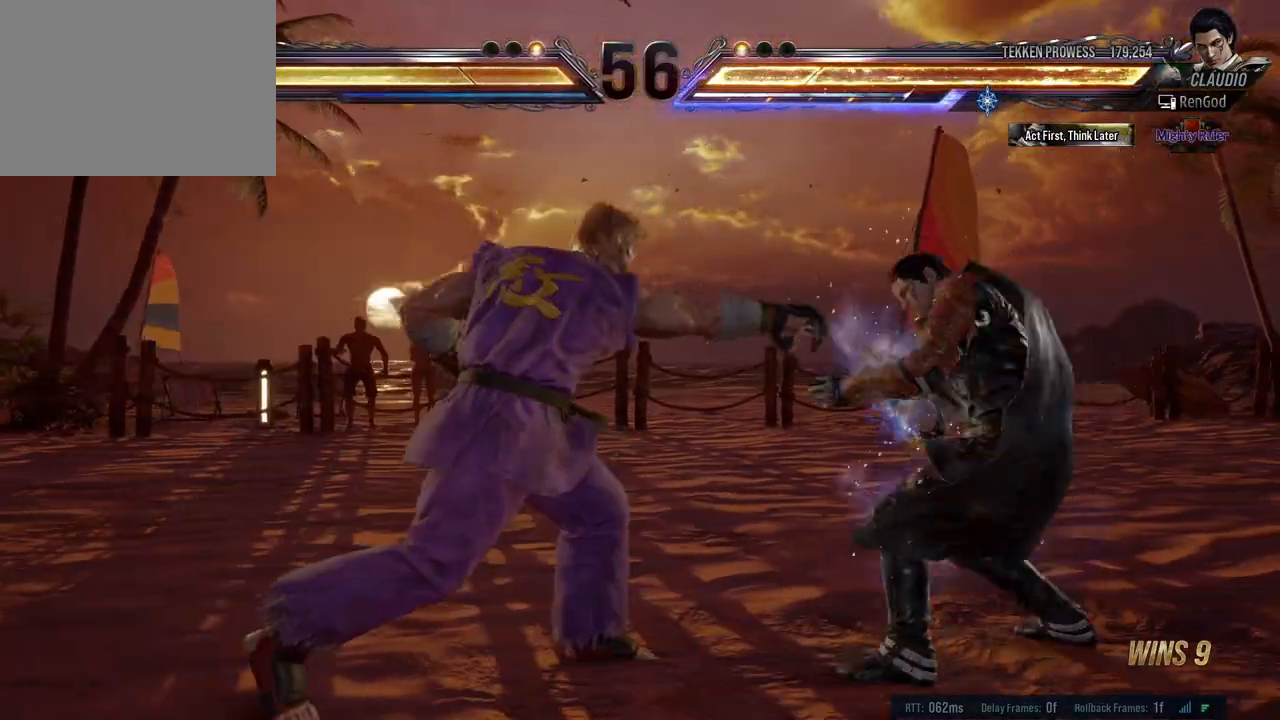
{"buttons": ["Y"], "left_stick": "center", "events": [[50, "left_stick", "right"], [167, "left_stick", "center"], [333, "A", "down"], [433, "A", "up"], [500, "Y", "down"]]}
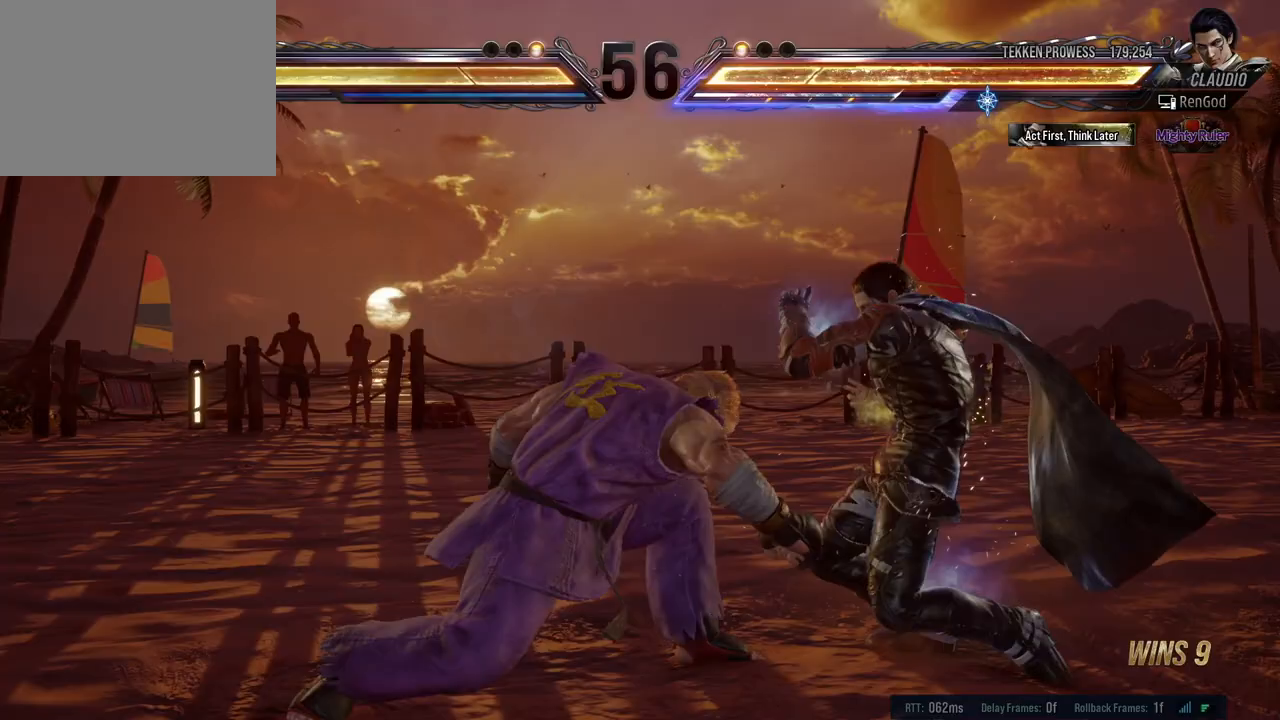
{"buttons": [], "left_stick": "center", "events": [[133, "left_stick", "right"], [283, "Y", "up"], [300, "left_stick", "center"]]}
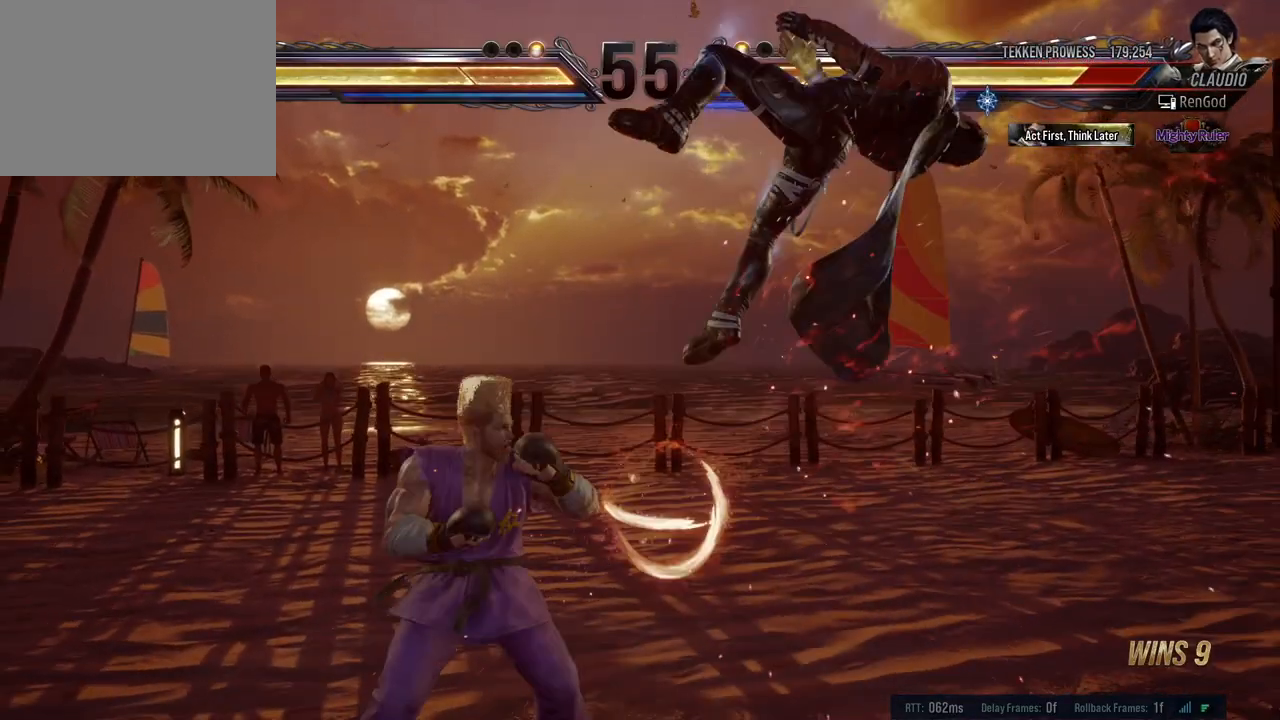
{"buttons": [], "left_stick": "right", "events": [[33, "left_stick", "right"], [83, "A", "down"], [83, "B", "down"], [83, "X", "down"], [83, "Y", "down"], [150, "left_stick", "center"], [317, "A", "up"], [317, "B", "up"], [317, "X", "up"], [317, "Y", "up"], [317, "left_stick", "right"]]}
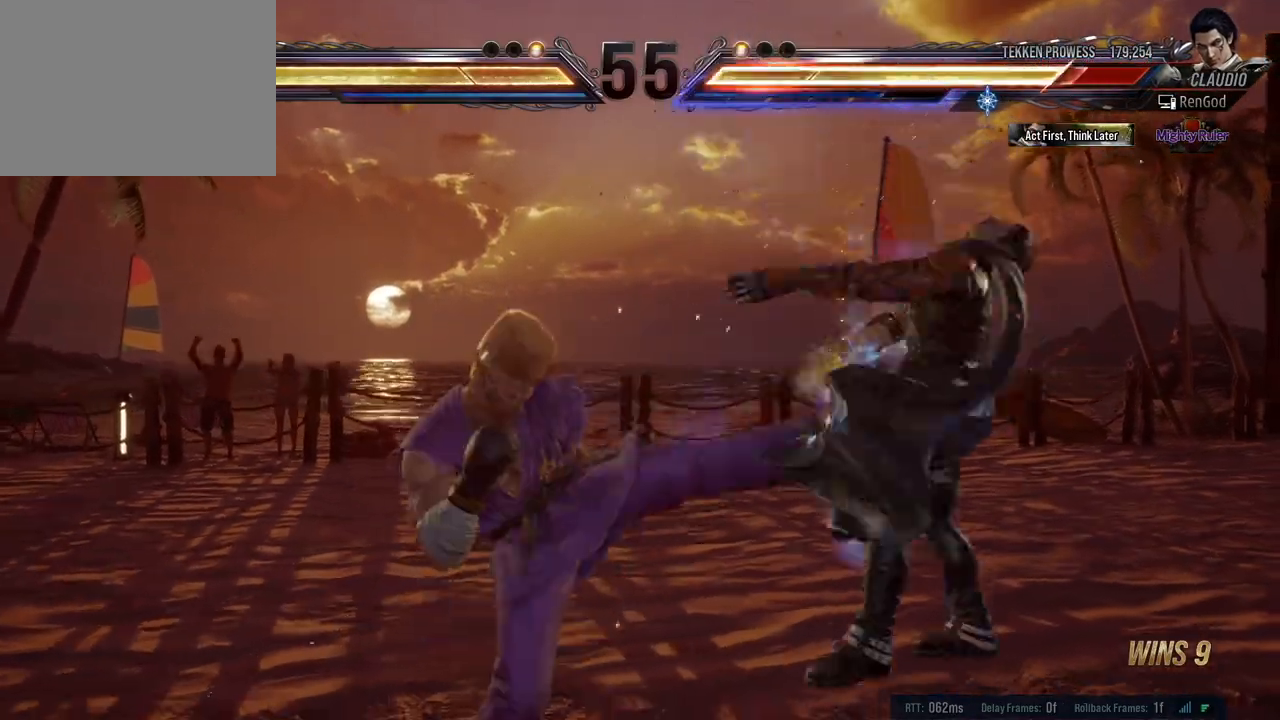
{"buttons": [], "left_stick": "right", "events": []}
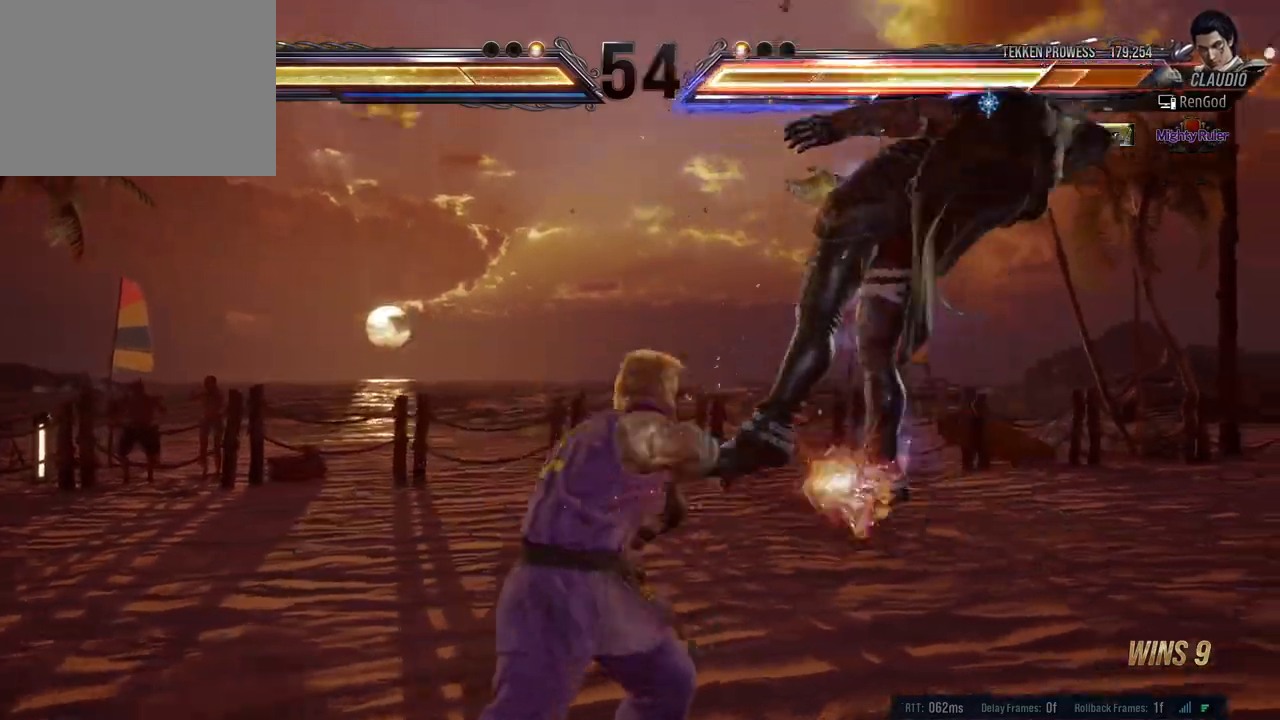
{"buttons": [], "left_stick": "right", "events": []}
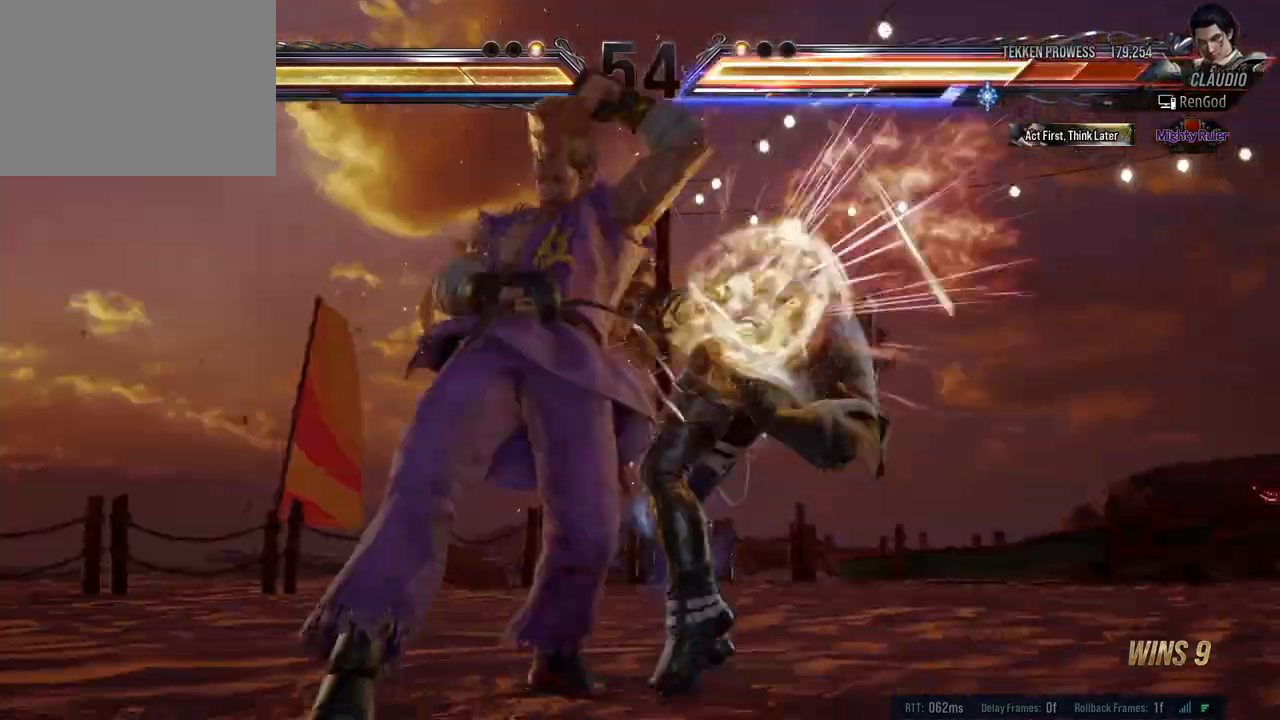
{"buttons": [], "left_stick": "right", "events": [[233, "B", "down"], [250, "A", "down"], [250, "X", "down"], [250, "Y", "down"], [450, "A", "up"], [450, "X", "up"], [450, "Y", "up"], [467, "B", "up"]]}
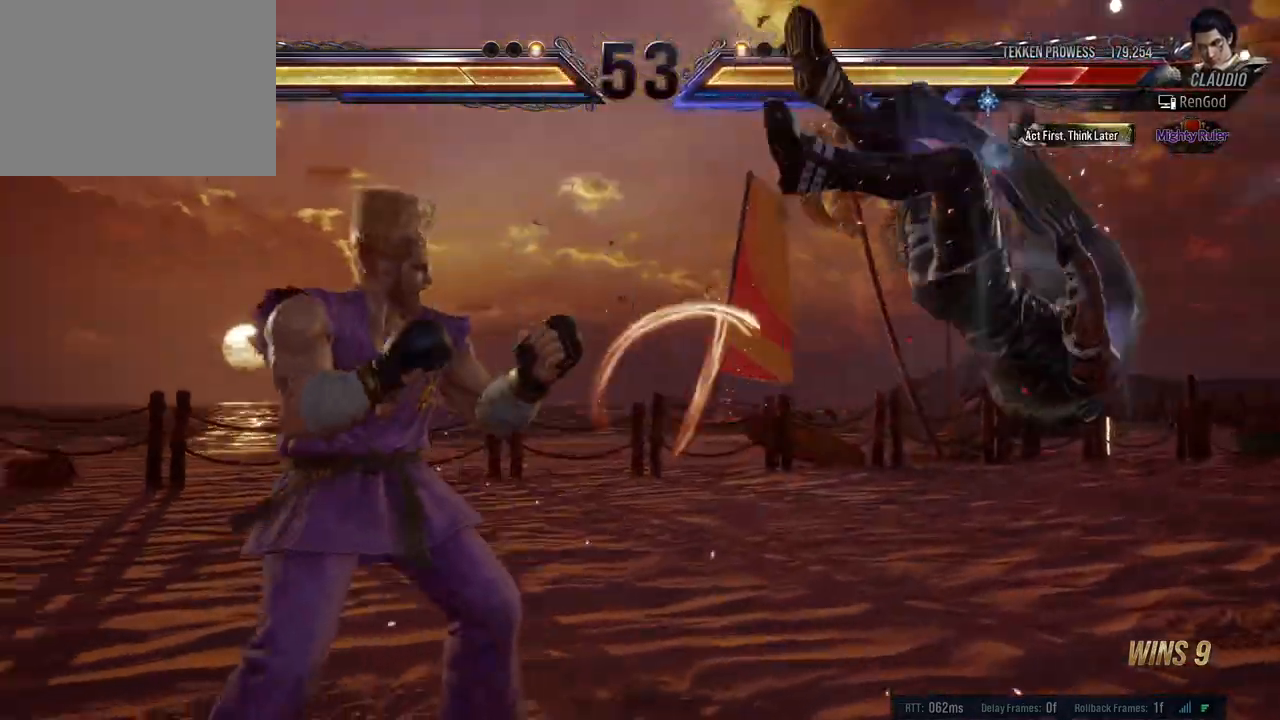
{"buttons": [], "left_stick": "right", "events": [[33, "X", "down"], [33, "Y", "down"], [67, "B", "down"], [133, "X", "up"], [133, "Y", "up"], [233, "A", "down"], [233, "X", "down"], [233, "Y", "down"], [317, "A", "up"], [317, "X", "up"], [317, "Y", "up"], [333, "B", "up"]]}
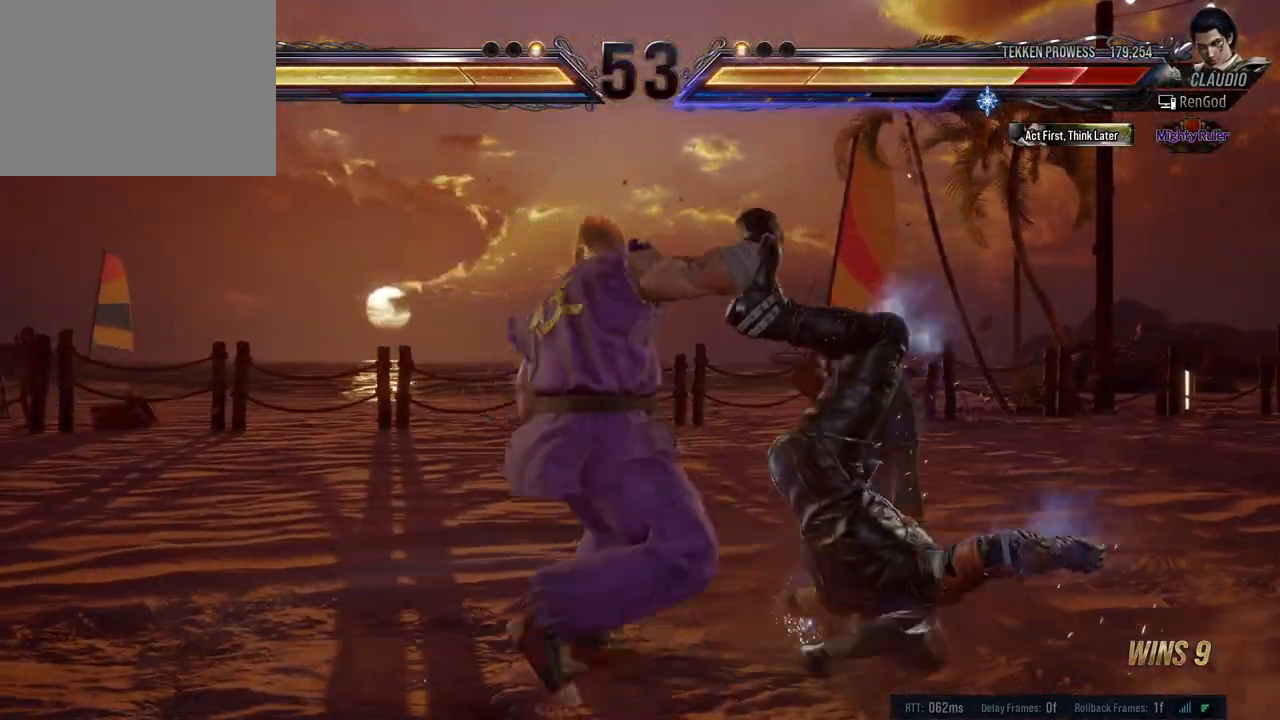
{"buttons": [], "left_stick": "right", "events": [[217, "A", "down"], [217, "B", "down"], [217, "X", "down"], [250, "Y", "down"], [400, "Y", "up"], [417, "B", "up"], [433, "A", "up"], [433, "X", "up"]]}
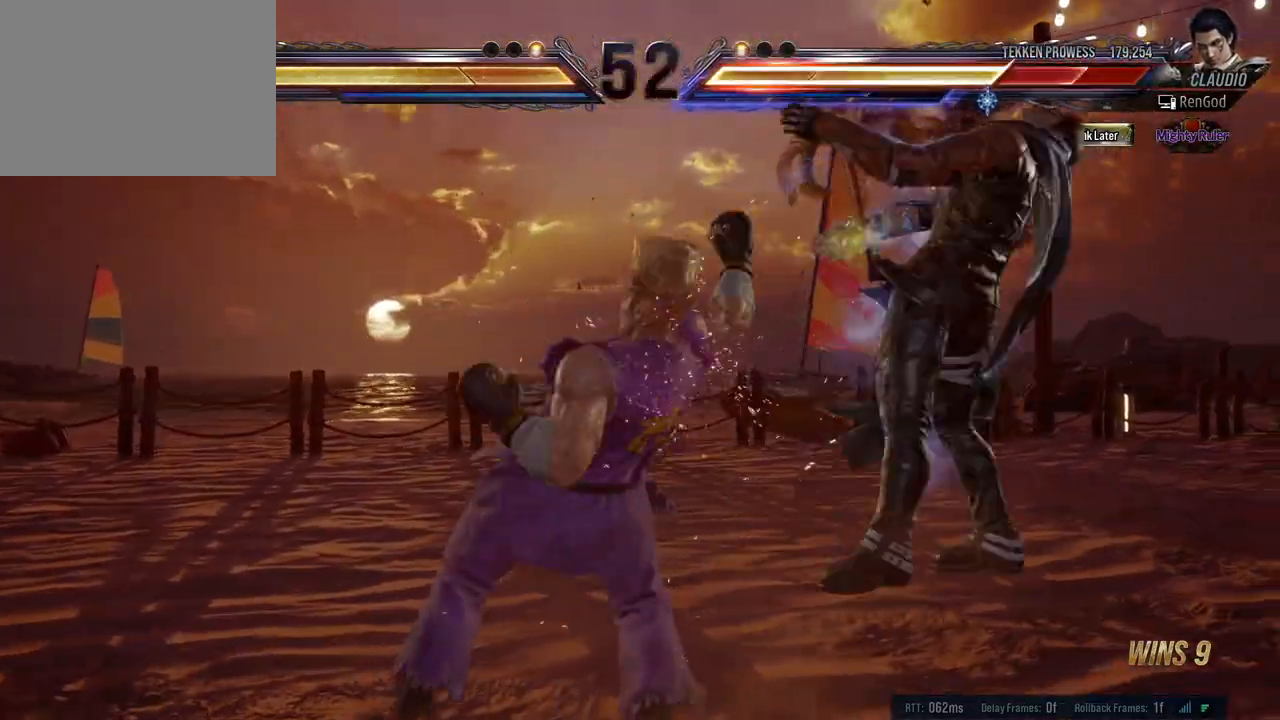
{"buttons": ["A", "B", "X", "Y"], "left_stick": "right", "events": [[217, "X", "down"], [217, "Y", "down"], [233, "B", "down"], [233, "left_stick", "up-right"], [250, "A", "down"], [400, "A", "up"], [400, "B", "up"], [400, "X", "up"], [400, "Y", "up"], [433, "left_stick", "right"], [467, "A", "down"], [467, "B", "down"], [467, "X", "down"], [467, "Y", "down"]]}
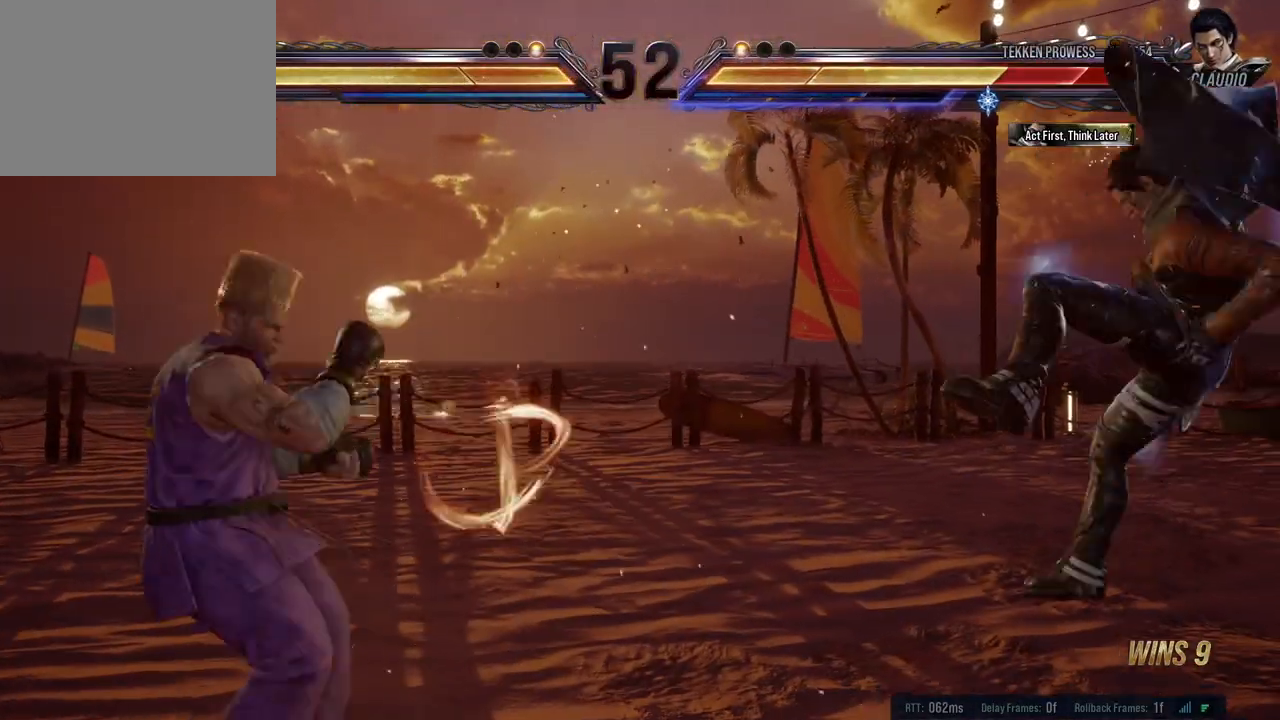
{"buttons": ["A", "B", "X", "Y"], "left_stick": "right", "events": []}
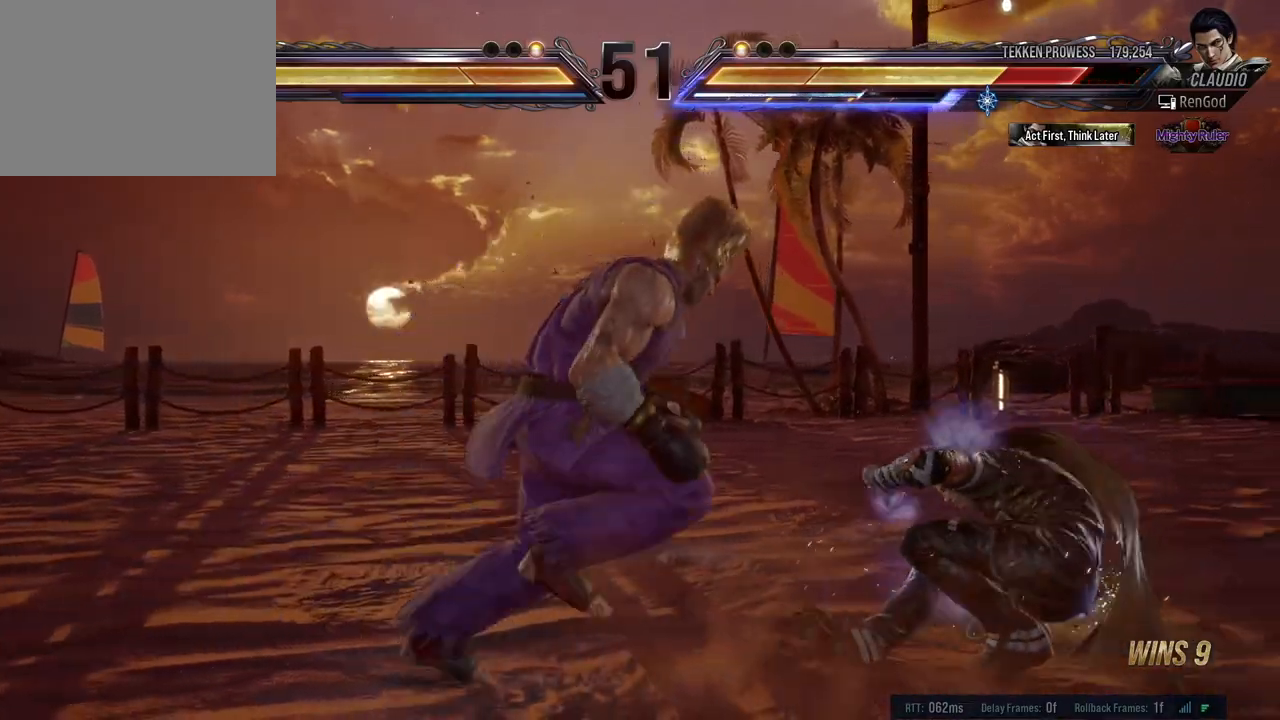
{"buttons": [], "left_stick": "right", "events": [[83, "A", "up"], [83, "Y", "up"], [100, "B", "up"], [100, "X", "up"]]}
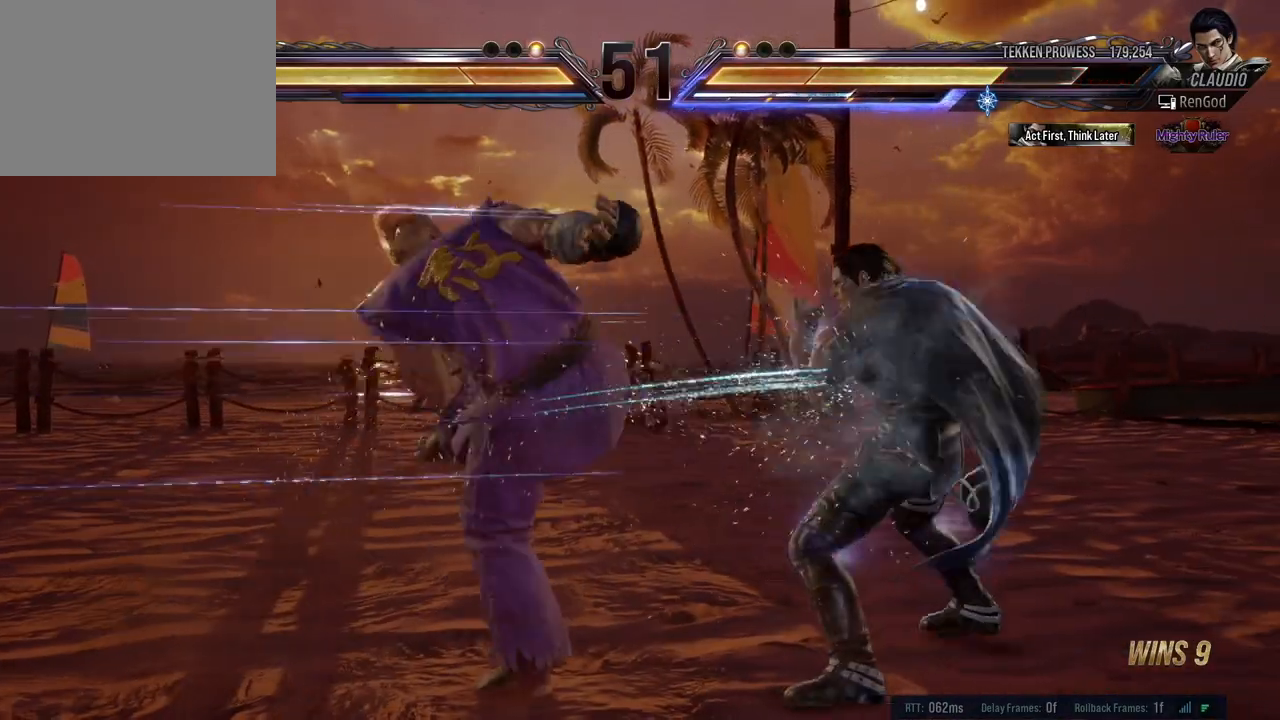
{"buttons": ["Y"], "left_stick": "center", "events": [[50, "left_stick", "center"], [117, "A", "down"], [200, "A", "up"], [300, "Y", "down"]]}
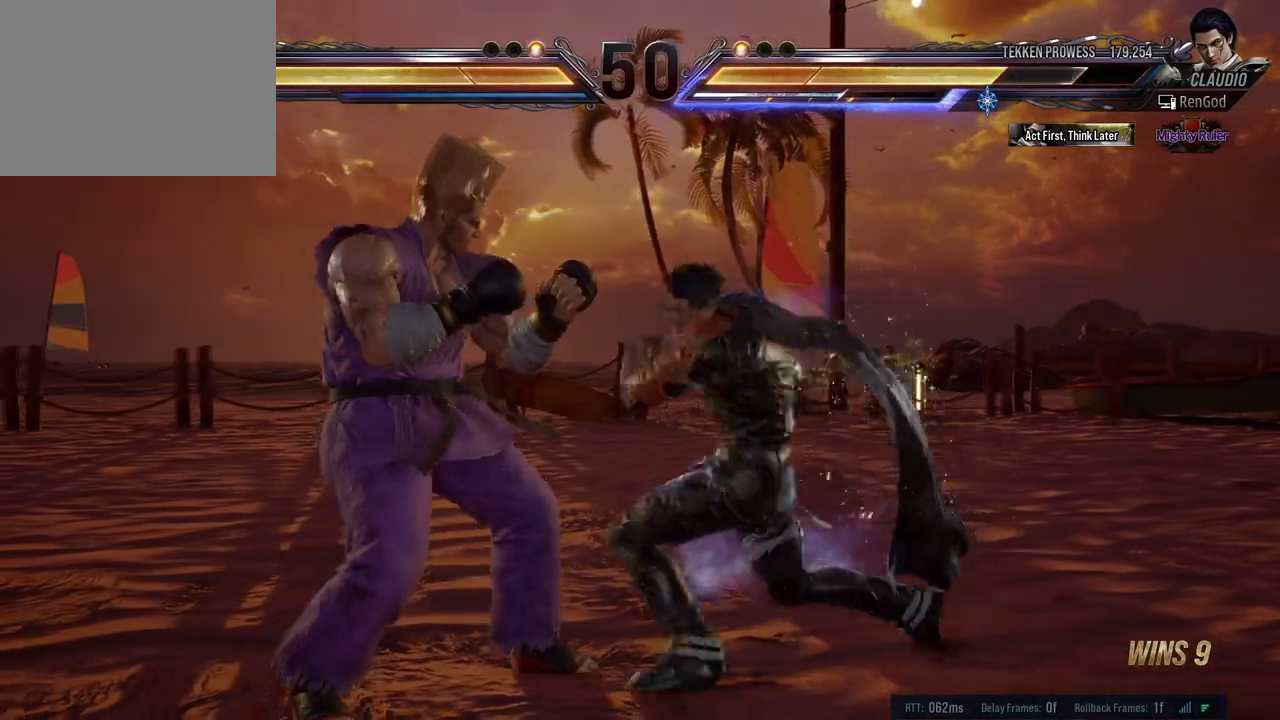
{"buttons": [], "left_stick": "center", "events": [[50, "left_stick", "right"], [183, "left_stick", "center"], [200, "Y", "up"], [233, "left_stick", "right"], [500, "left_stick", "center"]]}
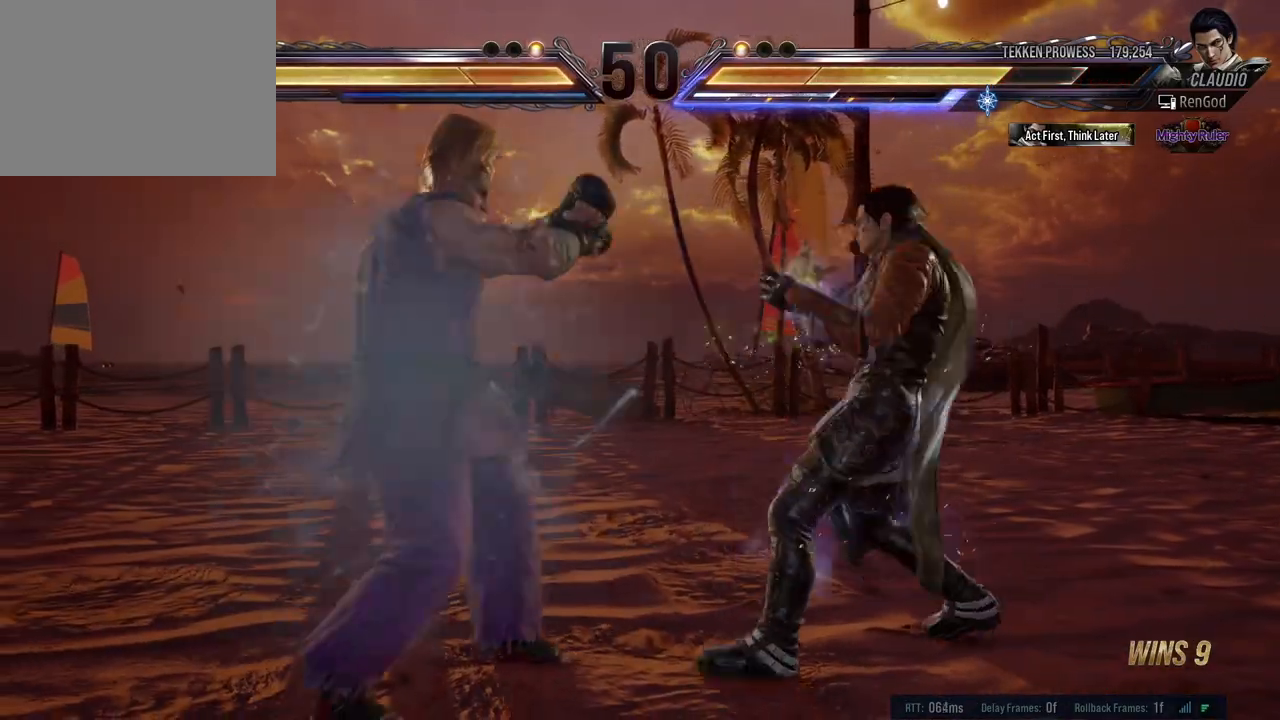
{"buttons": [], "left_stick": "right", "events": [[33, "left_stick", "right"]]}
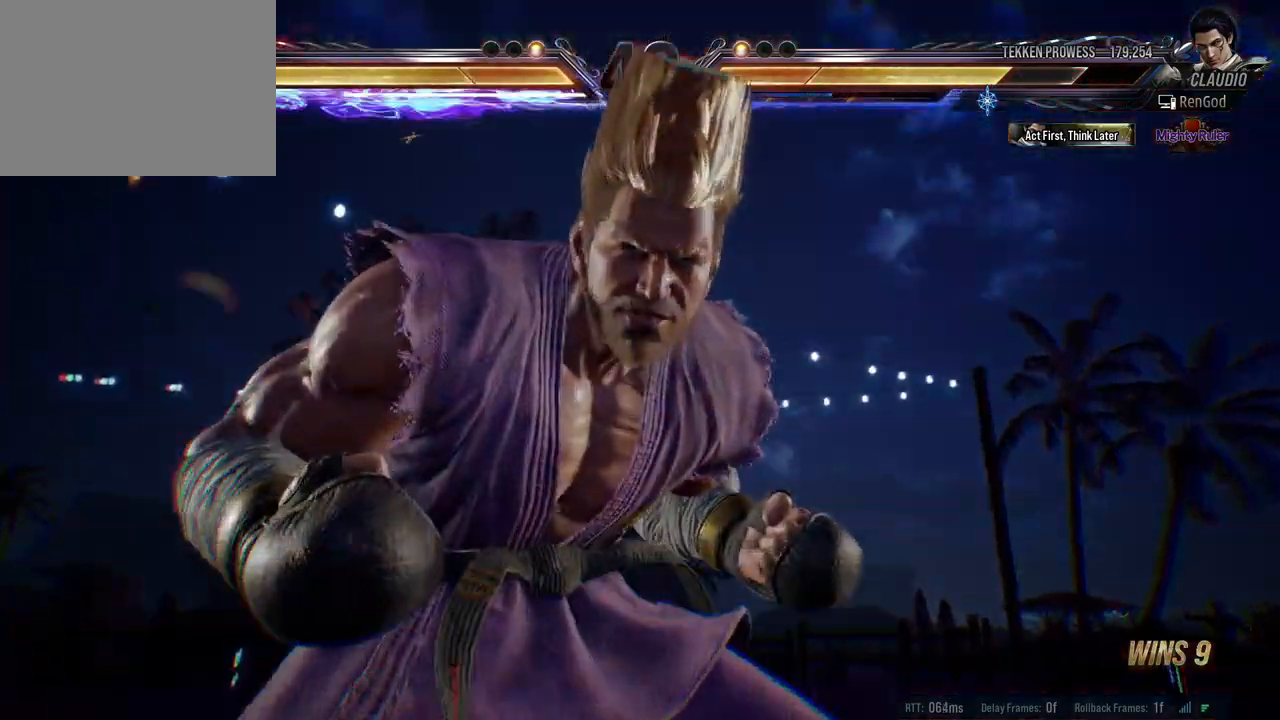
{"buttons": [], "left_stick": "right", "events": []}
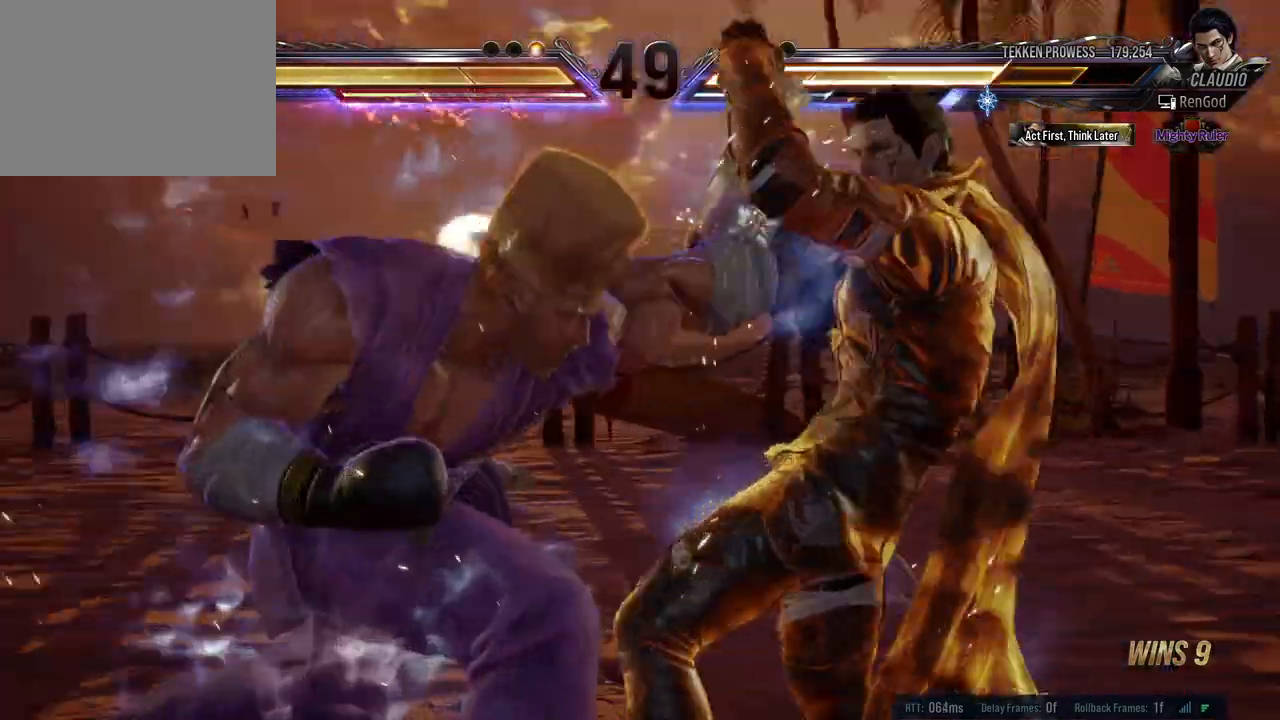
{"buttons": [], "left_stick": "center", "events": [[367, "left_stick", "center"]]}
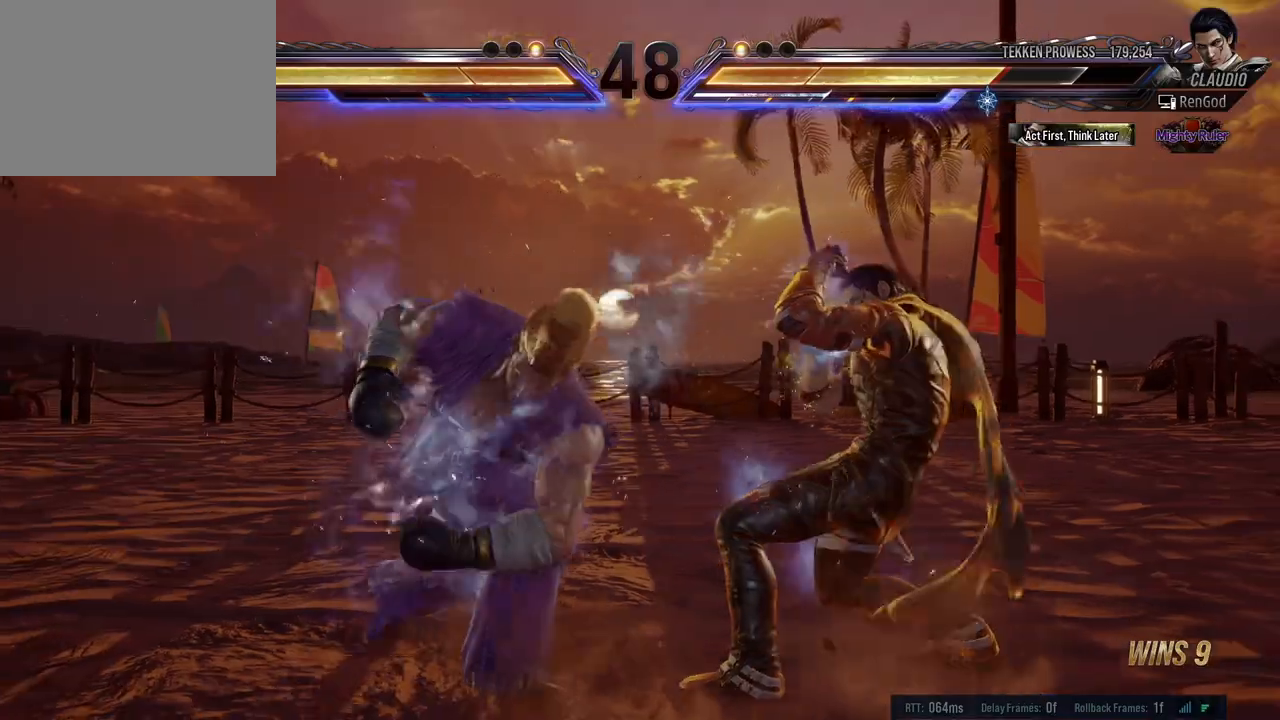
{"buttons": ["X"], "left_stick": "center", "events": [[233, "Y", "down"], [367, "Y", "up"], [383, "X", "down"]]}
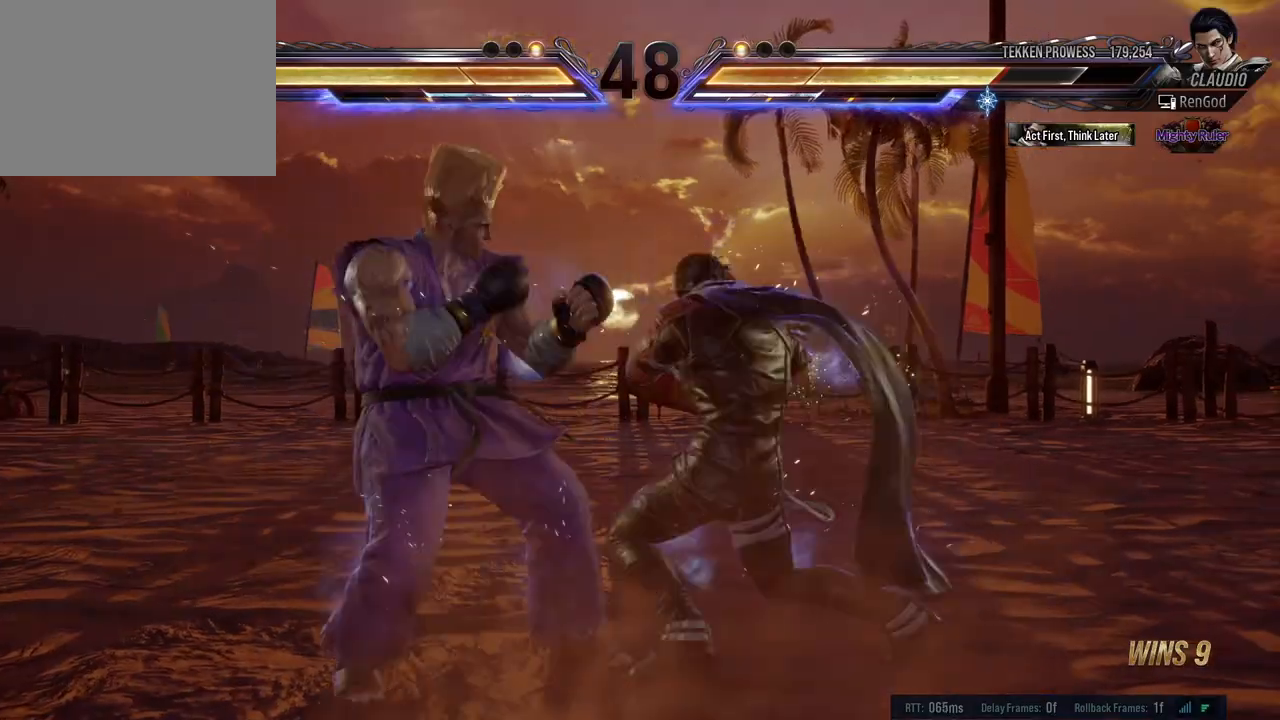
{"buttons": ["Y"], "left_stick": "left", "events": [[50, "X", "up"], [117, "Y", "down"], [400, "left_stick", "left"]]}